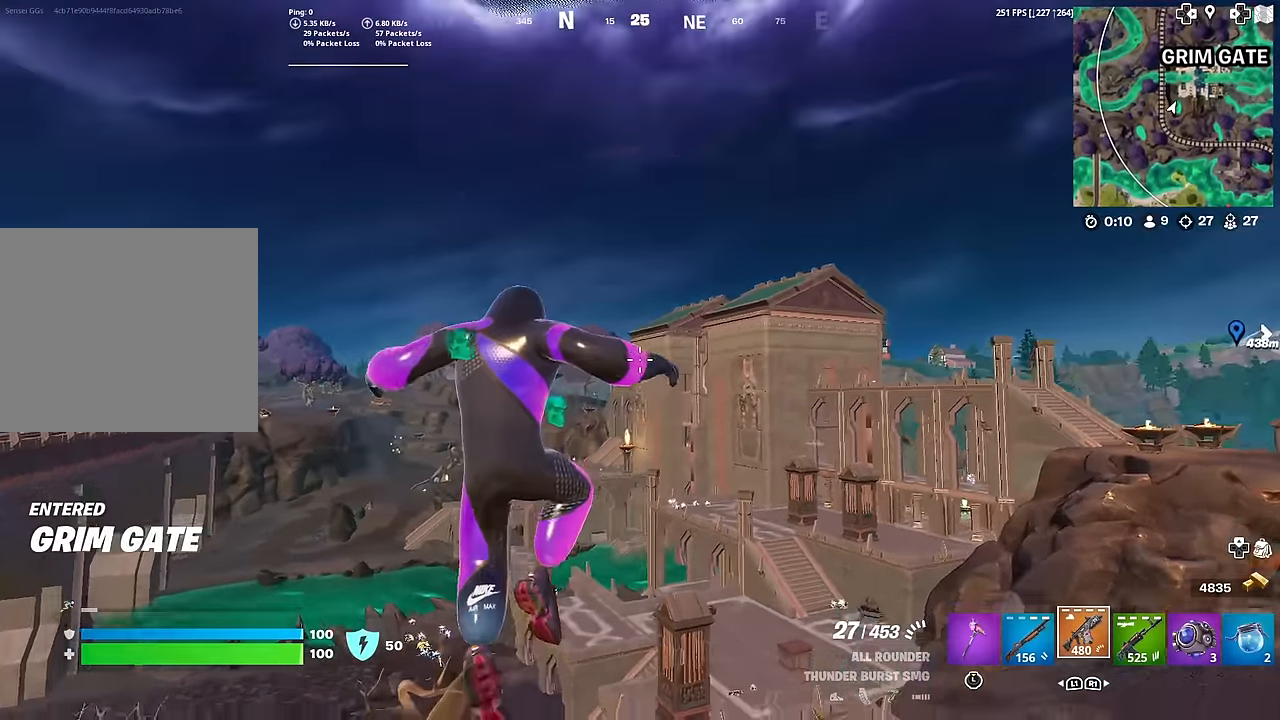
Gameplay with a controller (PlayStation layout); each line is a JSON object with the inputs held at the frame after it. "events" lists button and stick changes between this image and that frame as [ms after this image, input, new state], when the widget could be followed in between. Not read: TOUCHPAD.
{"buttons": [], "left_stick": "up", "right_stick": "center", "events": [[133, "CROSS", "down"], [217, "CROSS", "up"]]}
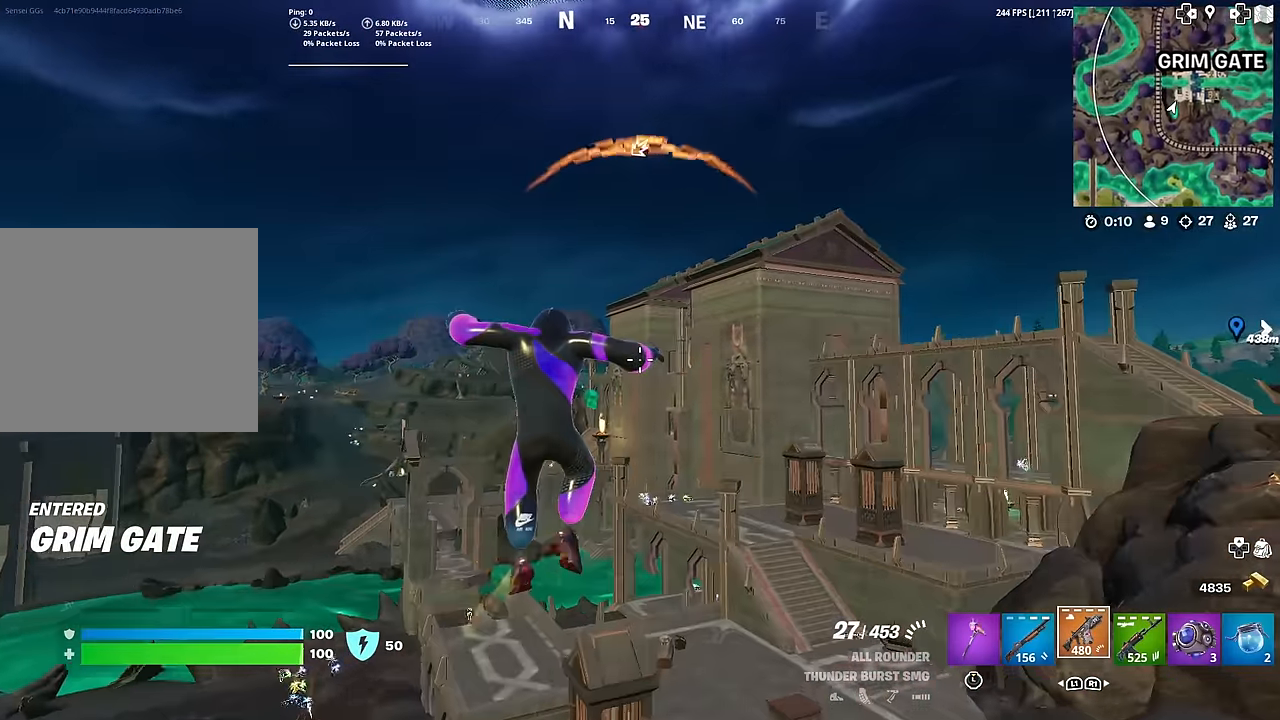
{"buttons": ["CROSS"], "left_stick": "up", "right_stick": "center", "events": [[284, "CROSS", "down"], [351, "CROSS", "up"], [451, "CROSS", "down"]]}
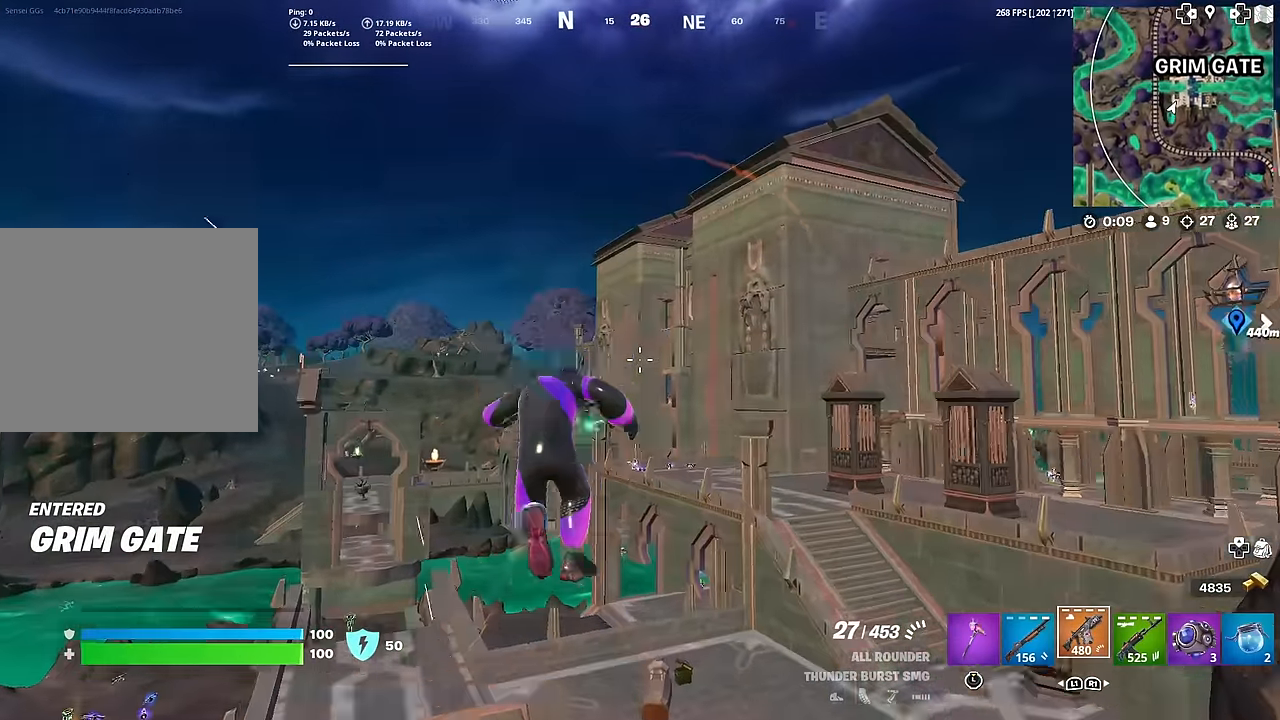
{"buttons": [], "left_stick": "up", "right_stick": "center", "events": [[17, "CROSS", "up"], [83, "CROSS", "down"], [167, "CROSS", "up"], [317, "right_stick", "down-right"], [367, "right_stick", "center"]]}
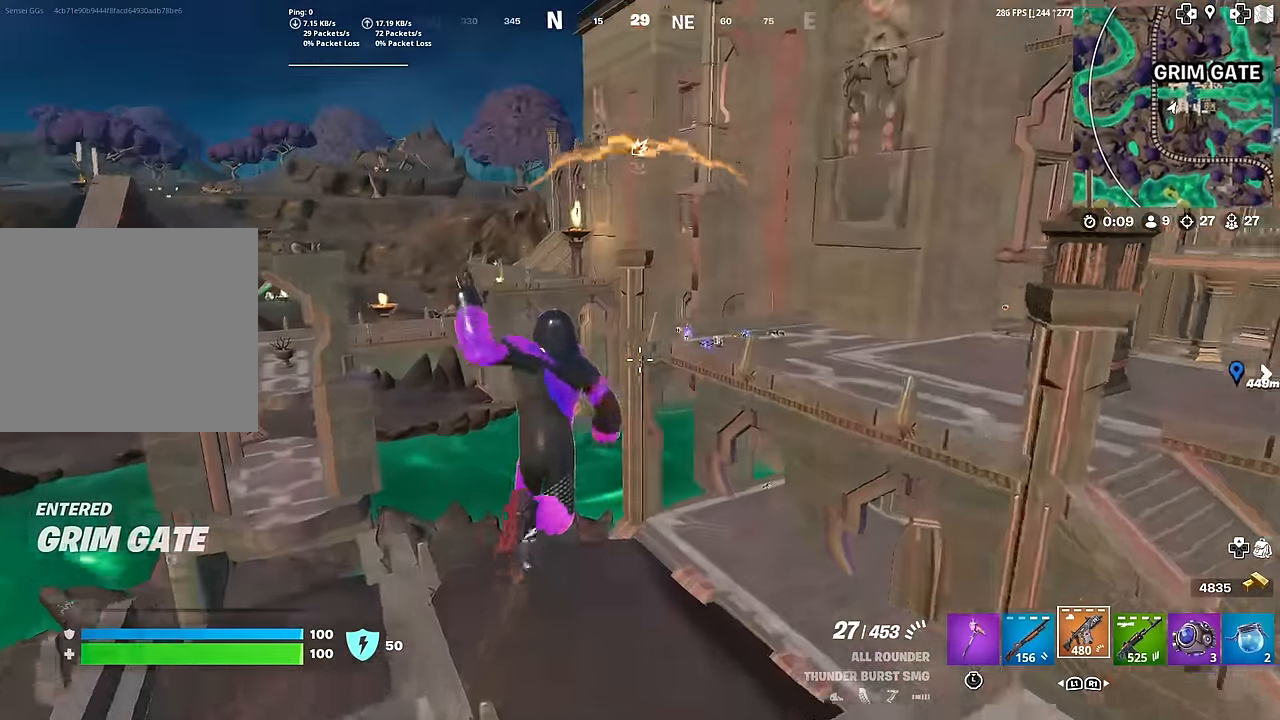
{"buttons": ["R2"], "left_stick": "up-left", "right_stick": "center", "events": [[284, "left_stick", "up-left"], [451, "R2", "down"]]}
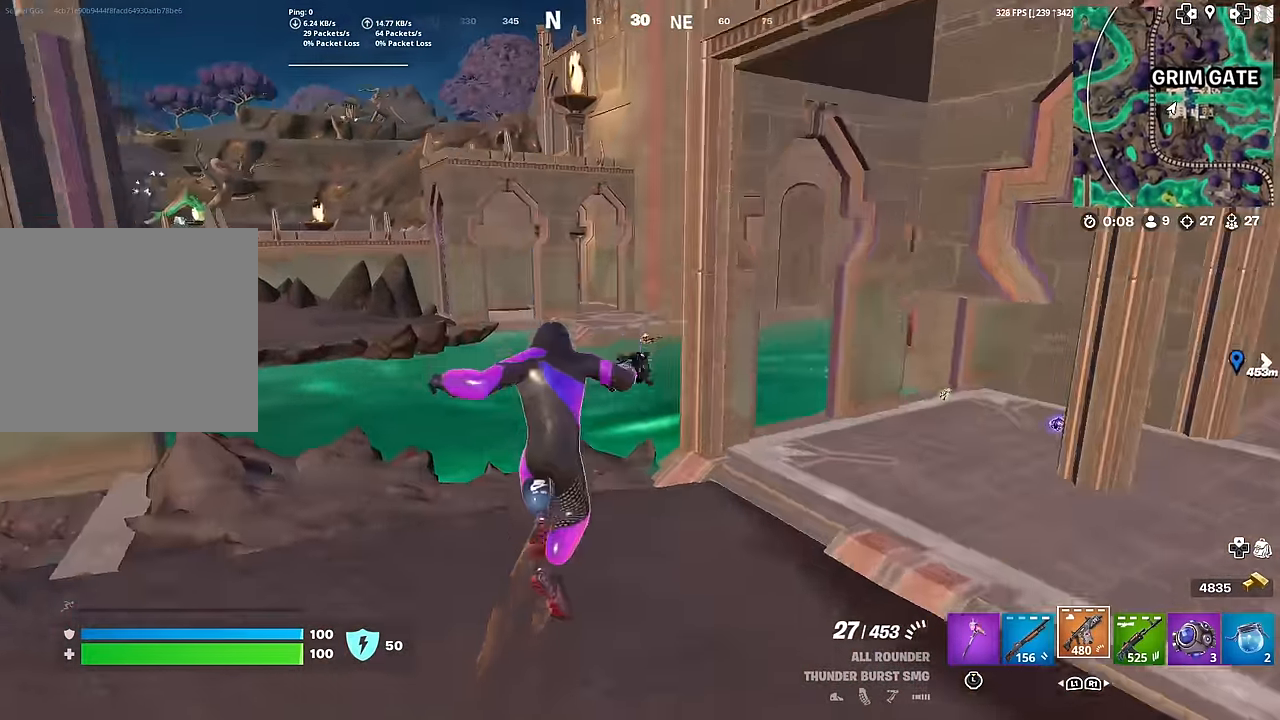
{"buttons": ["L2", "R2"], "left_stick": "up-left", "right_stick": "center", "events": [[83, "R2", "up"], [150, "left_stick", "up"], [284, "L2", "down"], [317, "R2", "down"], [434, "left_stick", "up-left"]]}
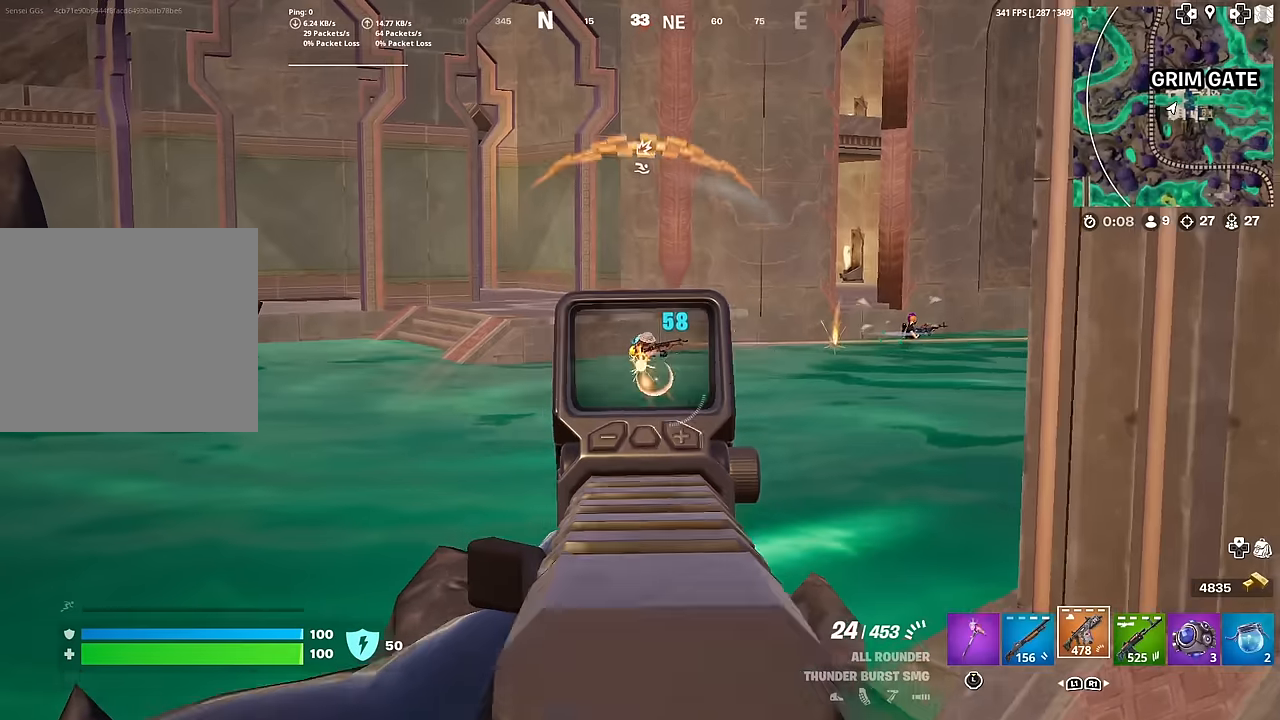
{"buttons": ["L2", "R2"], "left_stick": "down-right", "right_stick": "center", "events": [[167, "left_stick", "center"], [267, "left_stick", "down"], [351, "left_stick", "down-right"], [417, "right_stick", "right"], [468, "right_stick", "center"]]}
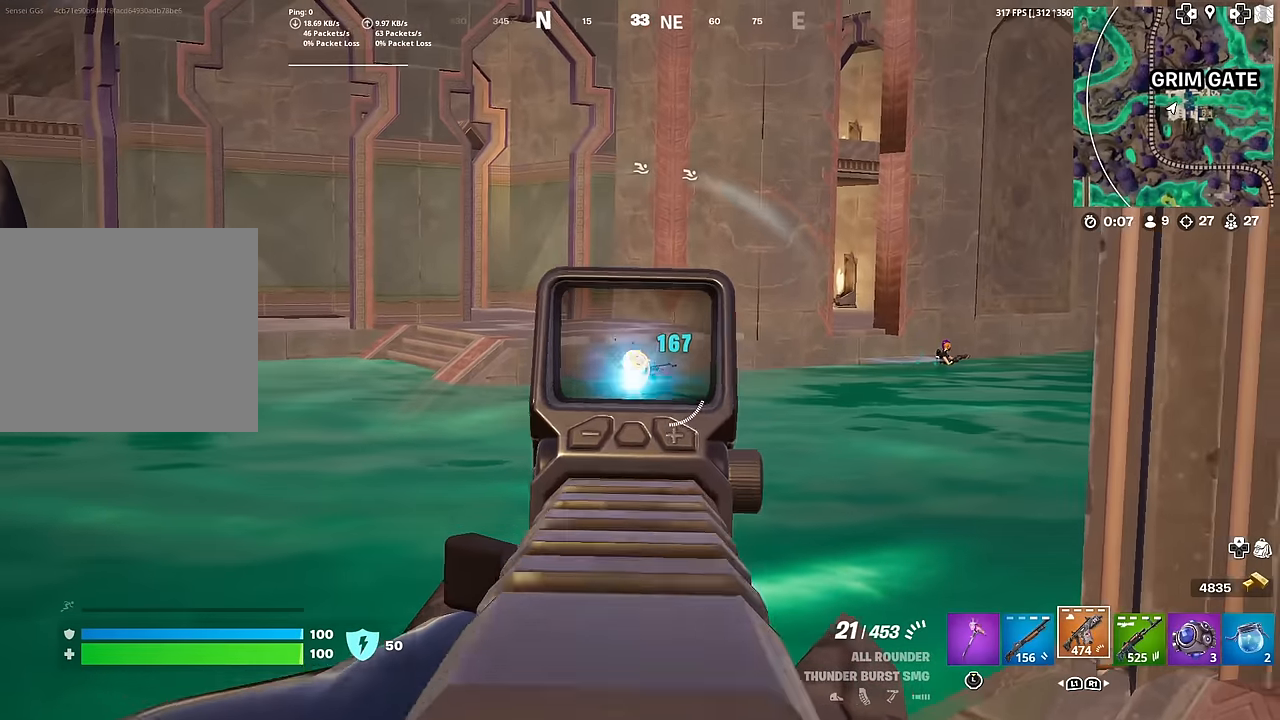
{"buttons": ["L2", "R2"], "left_stick": "left", "right_stick": "center", "events": [[17, "left_stick", "down"], [334, "left_stick", "down-left"], [500, "left_stick", "left"]]}
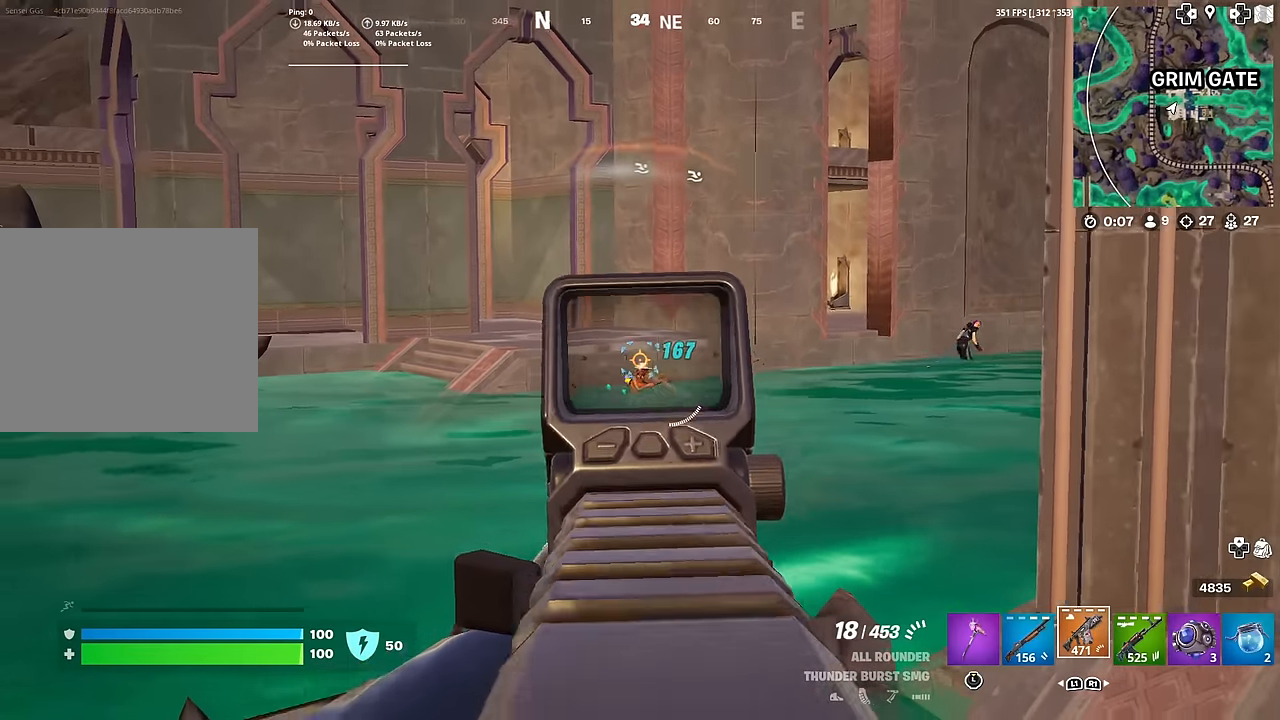
{"buttons": ["L2", "R2"], "left_stick": "left", "right_stick": "down-right", "events": [[384, "right_stick", "down-right"]]}
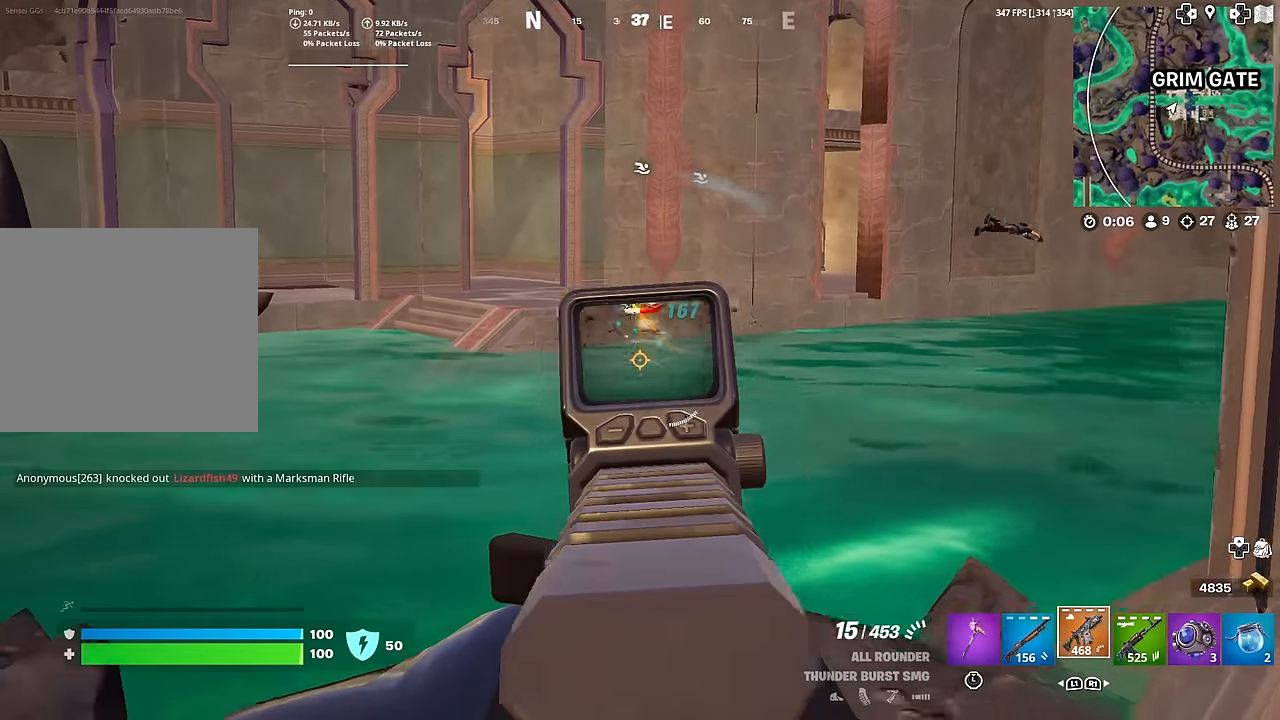
{"buttons": ["L2"], "left_stick": "left", "right_stick": "center", "events": [[83, "right_stick", "up-right"], [200, "R2", "up"], [233, "right_stick", "right"], [267, "L2", "up"], [367, "right_stick", "down-right"], [384, "L2", "down"], [467, "right_stick", "center"]]}
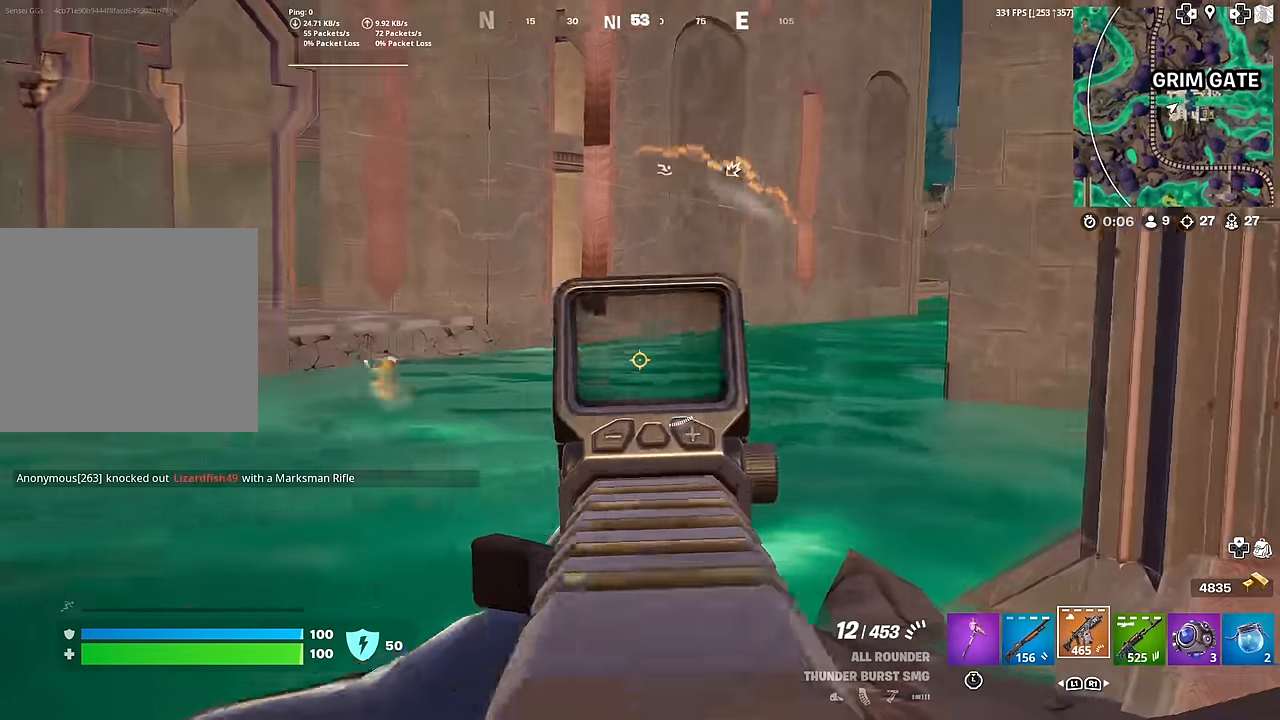
{"buttons": ["L2", "R2"], "left_stick": "up", "right_stick": "up-right", "events": [[17, "right_stick", "up-right"], [67, "right_stick", "right"], [251, "R2", "down"], [251, "right_stick", "center"], [301, "right_stick", "left"], [351, "right_stick", "center"], [468, "left_stick", "up"], [468, "right_stick", "up-right"]]}
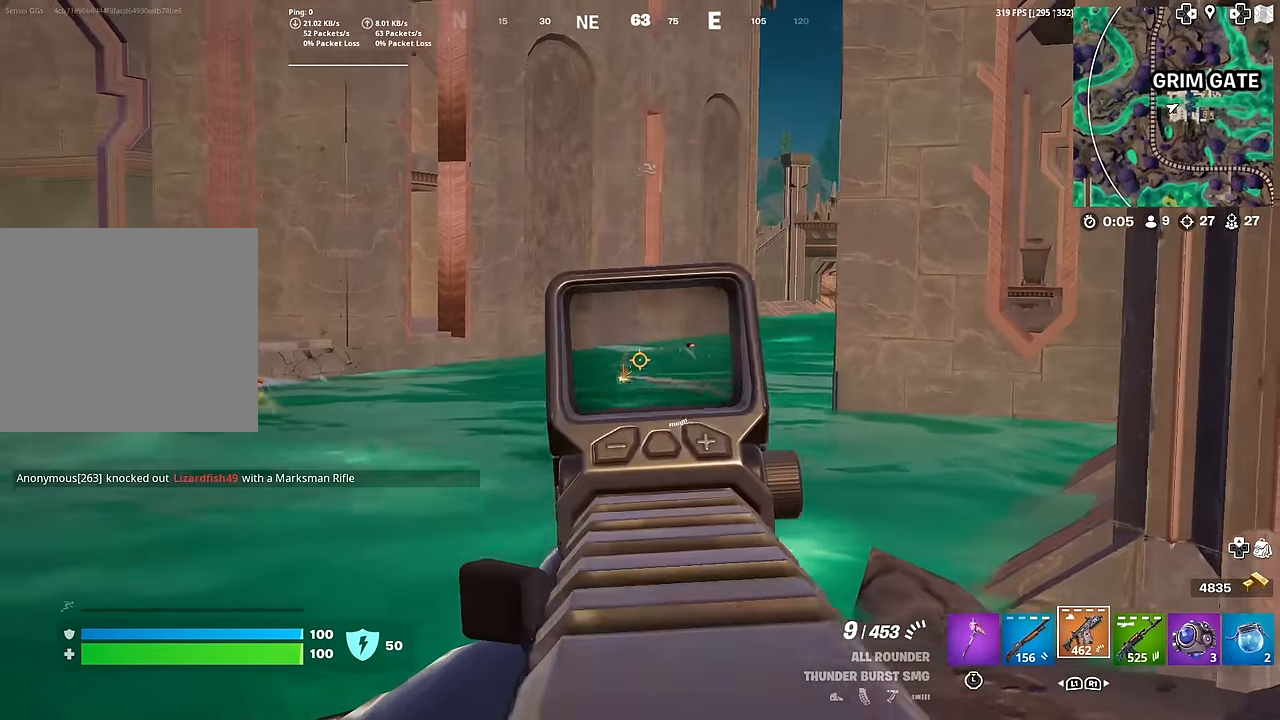
{"buttons": ["SQUARE"], "left_stick": "up-right", "right_stick": "center", "events": [[50, "right_stick", "center"], [133, "R2", "up"], [233, "L2", "up"], [233, "right_stick", "right"], [250, "left_stick", "up-right"], [283, "SQUARE", "down"], [300, "right_stick", "down-right"], [384, "SQUARE", "up"], [400, "right_stick", "center"], [434, "SQUARE", "down"]]}
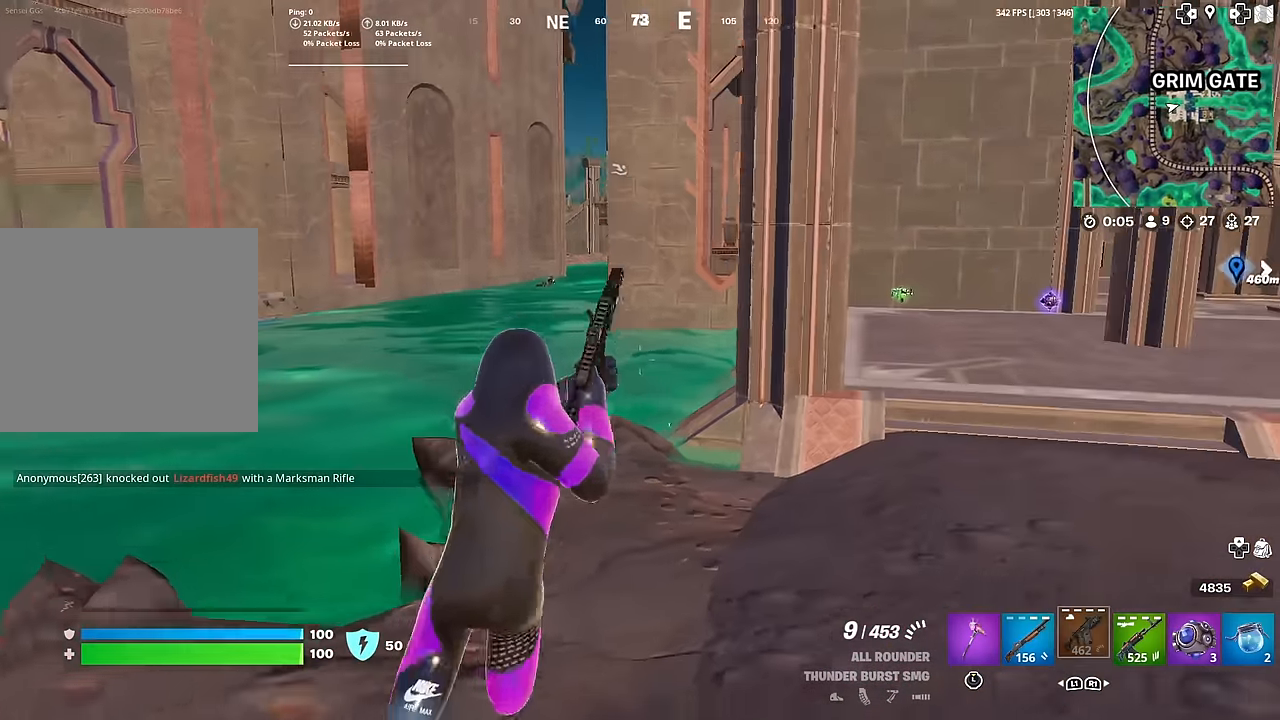
{"buttons": [], "left_stick": "left", "right_stick": "center", "events": [[34, "SQUARE", "up"], [84, "CROSS", "down"], [184, "CROSS", "up"], [201, "left_stick", "up-left"], [417, "left_stick", "left"]]}
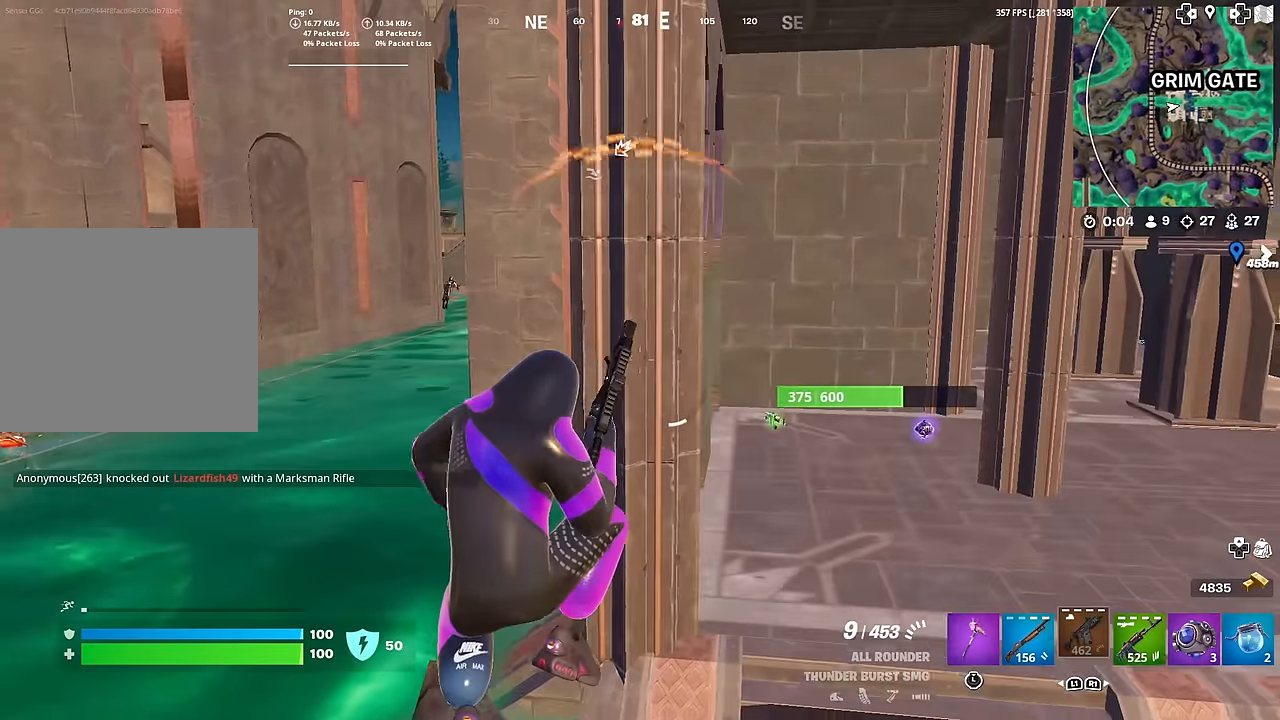
{"buttons": [], "left_stick": "up-left", "right_stick": "center", "events": [[300, "right_stick", "left"], [350, "right_stick", "center"], [500, "left_stick", "up-left"]]}
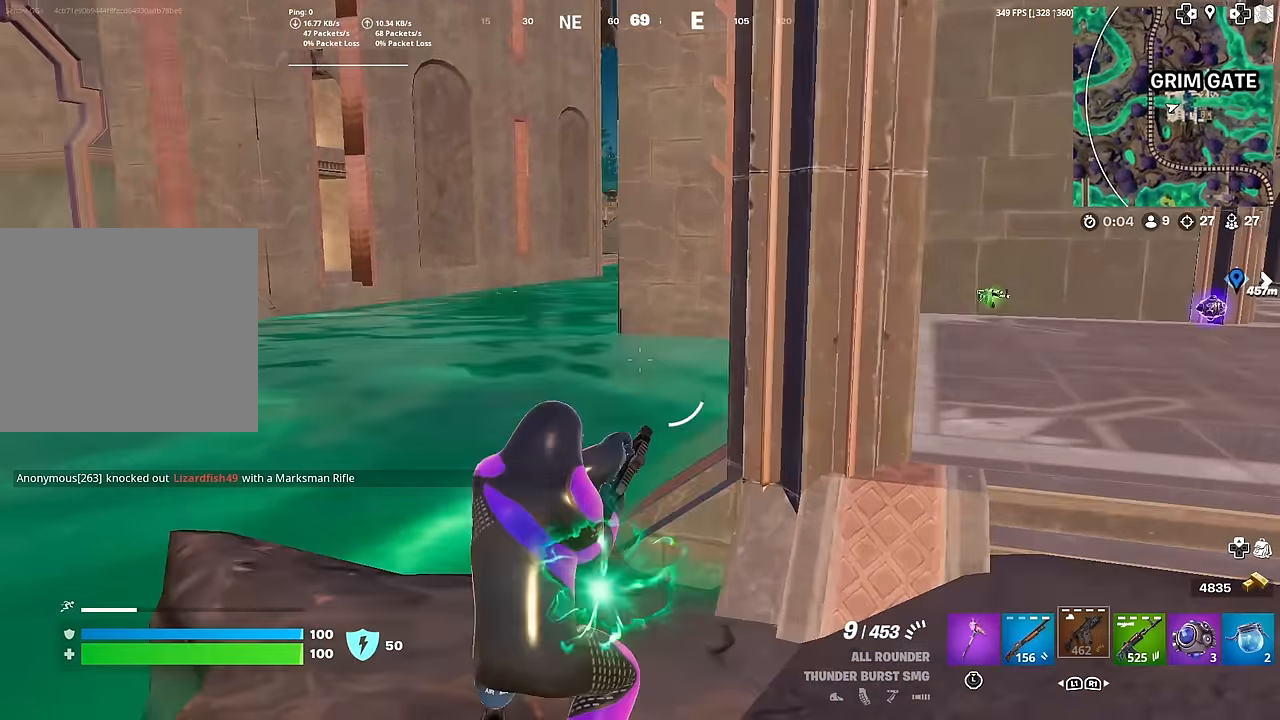
{"buttons": [], "left_stick": "up-left", "right_stick": "center", "events": [[334, "CROSS", "down"], [334, "right_stick", "up-right"], [384, "right_stick", "center"], [401, "CROSS", "up"]]}
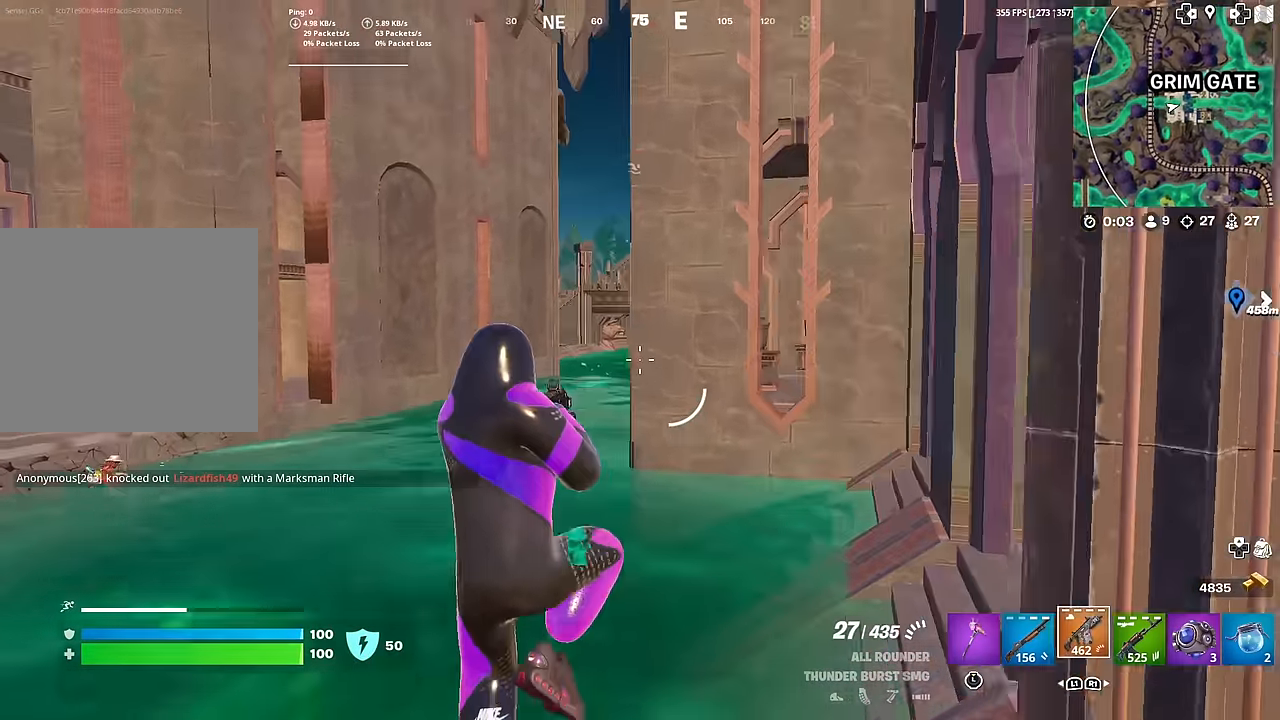
{"buttons": [], "left_stick": "up", "right_stick": "center", "events": [[117, "CROSS", "down"], [150, "left_stick", "up"], [217, "CROSS", "up"], [317, "right_stick", "down-right"], [367, "right_stick", "center"]]}
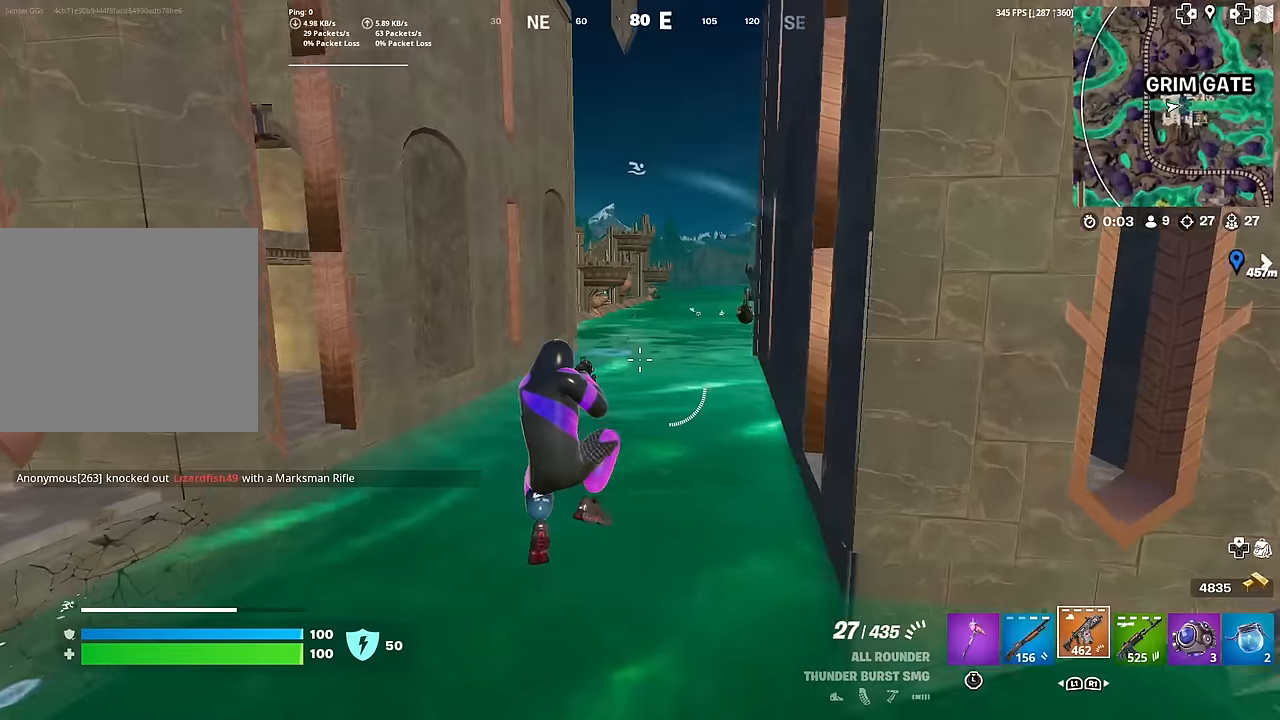
{"buttons": ["L2"], "left_stick": "up-right", "right_stick": "center", "events": [[67, "left_stick", "up-right"], [284, "right_stick", "up"], [301, "L2", "down"], [334, "right_stick", "center"]]}
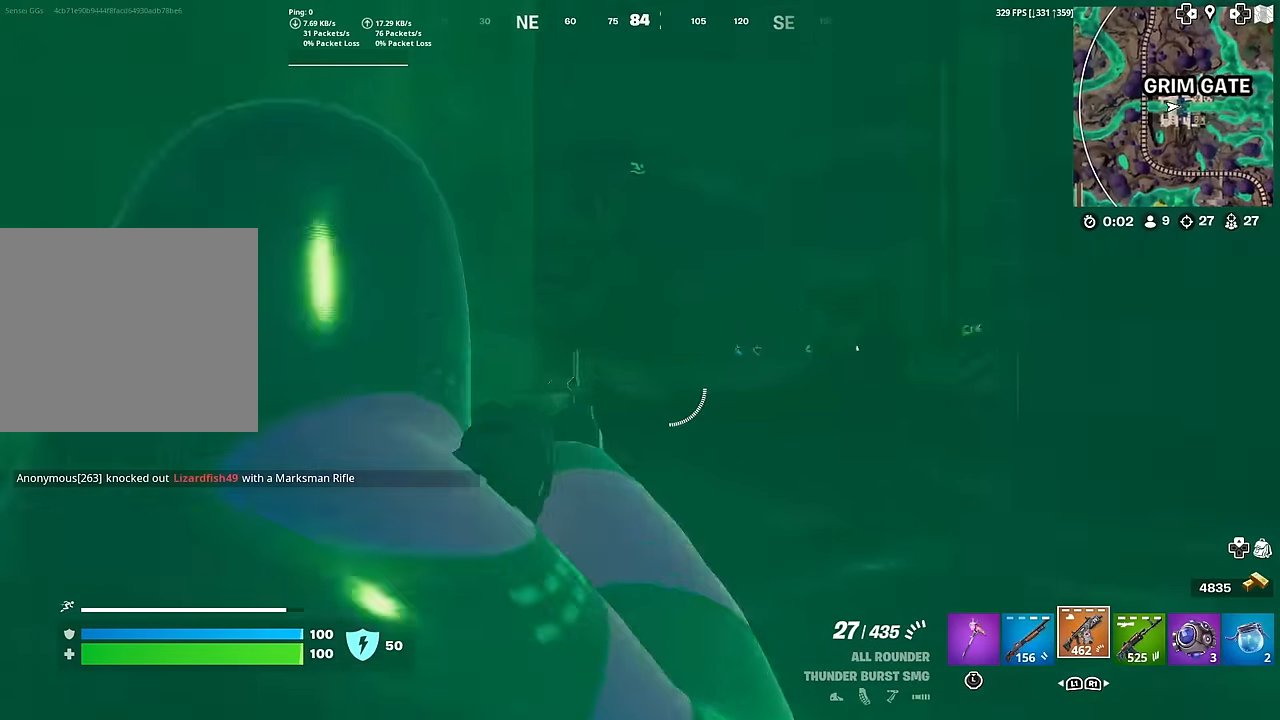
{"buttons": ["L2", "R2"], "left_stick": "up-right", "right_stick": "down", "events": [[100, "left_stick", "up"], [183, "right_stick", "up"], [317, "right_stick", "center"], [334, "R2", "down"], [367, "right_stick", "down"], [384, "left_stick", "up-right"]]}
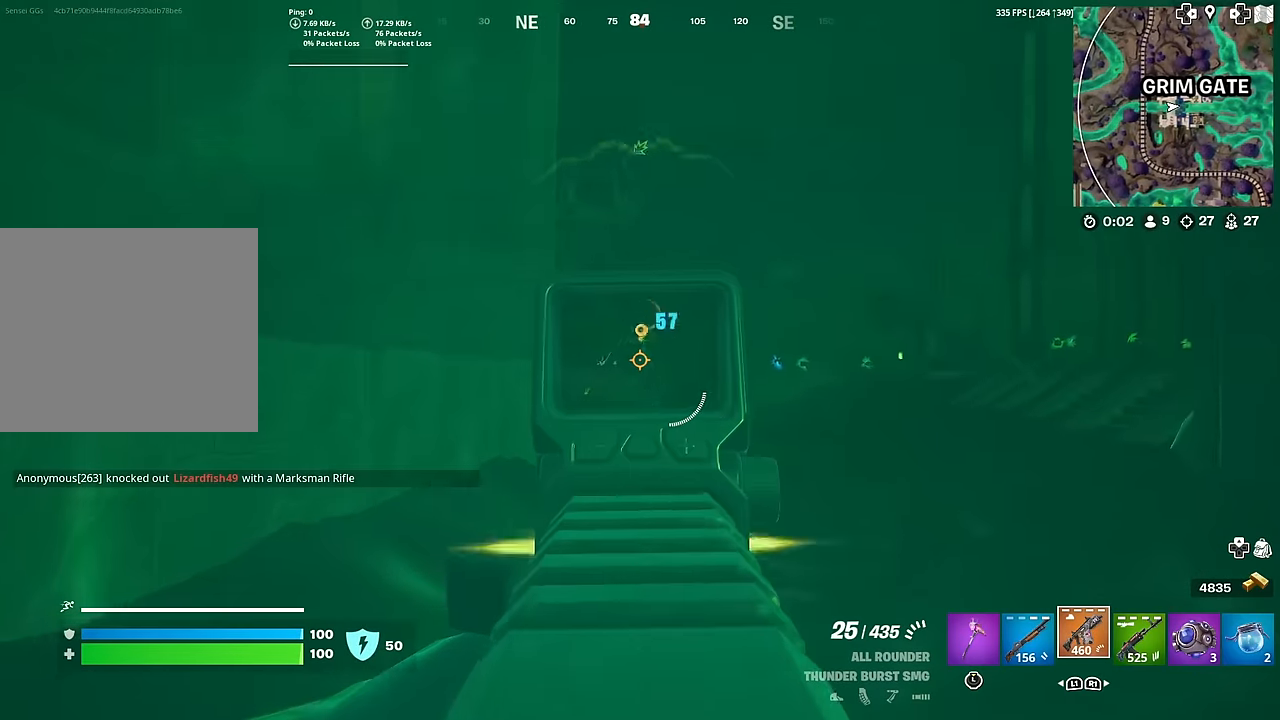
{"buttons": ["L2", "R2"], "left_stick": "up-right", "right_stick": "center", "events": [[150, "right_stick", "center"], [217, "right_stick", "up"], [283, "right_stick", "center"]]}
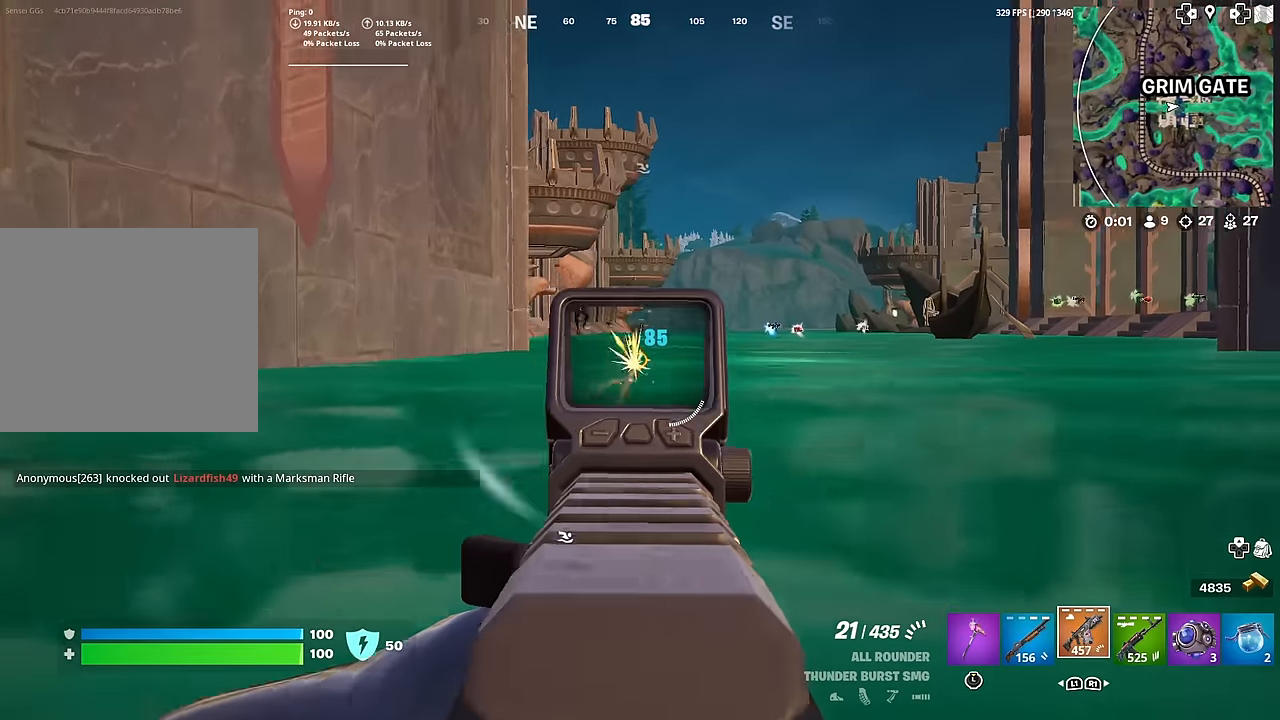
{"buttons": ["L2", "R2"], "left_stick": "up-left", "right_stick": "center", "events": [[67, "left_stick", "up"], [267, "right_stick", "down-right"], [317, "right_stick", "up-right"], [351, "left_stick", "up-left"], [434, "right_stick", "center"]]}
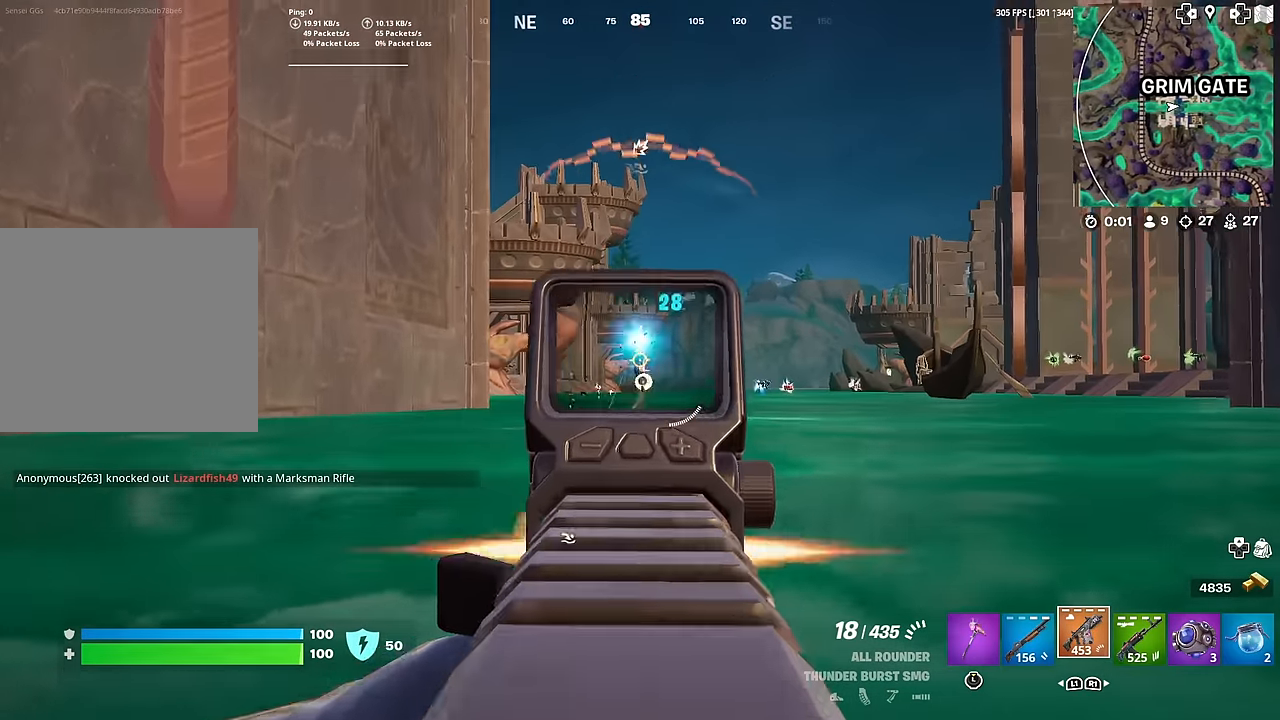
{"buttons": ["L2", "R2"], "left_stick": "up", "right_stick": "down", "events": [[116, "right_stick", "up"], [250, "right_stick", "center"], [383, "left_stick", "up"], [450, "right_stick", "down"]]}
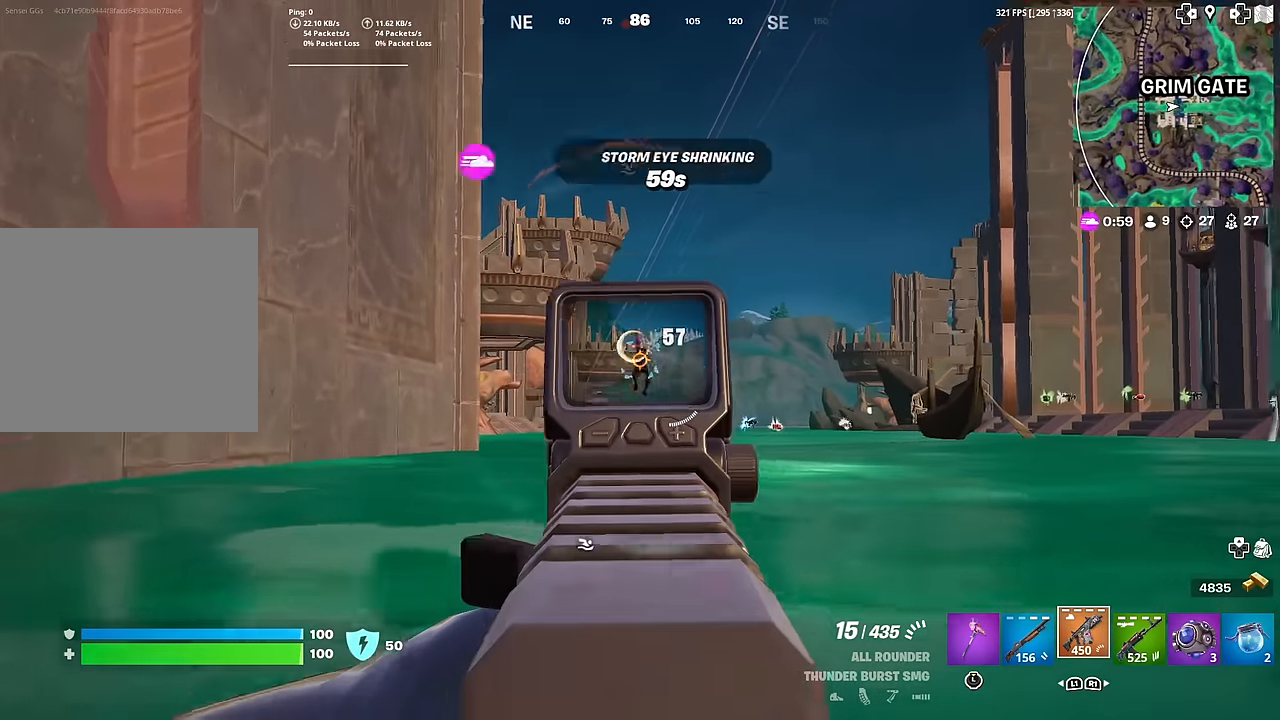
{"buttons": ["L2", "R2"], "left_stick": "up-left", "right_stick": "center", "events": [[234, "right_stick", "center"], [317, "right_stick", "right"], [451, "right_stick", "center"], [467, "left_stick", "up-left"]]}
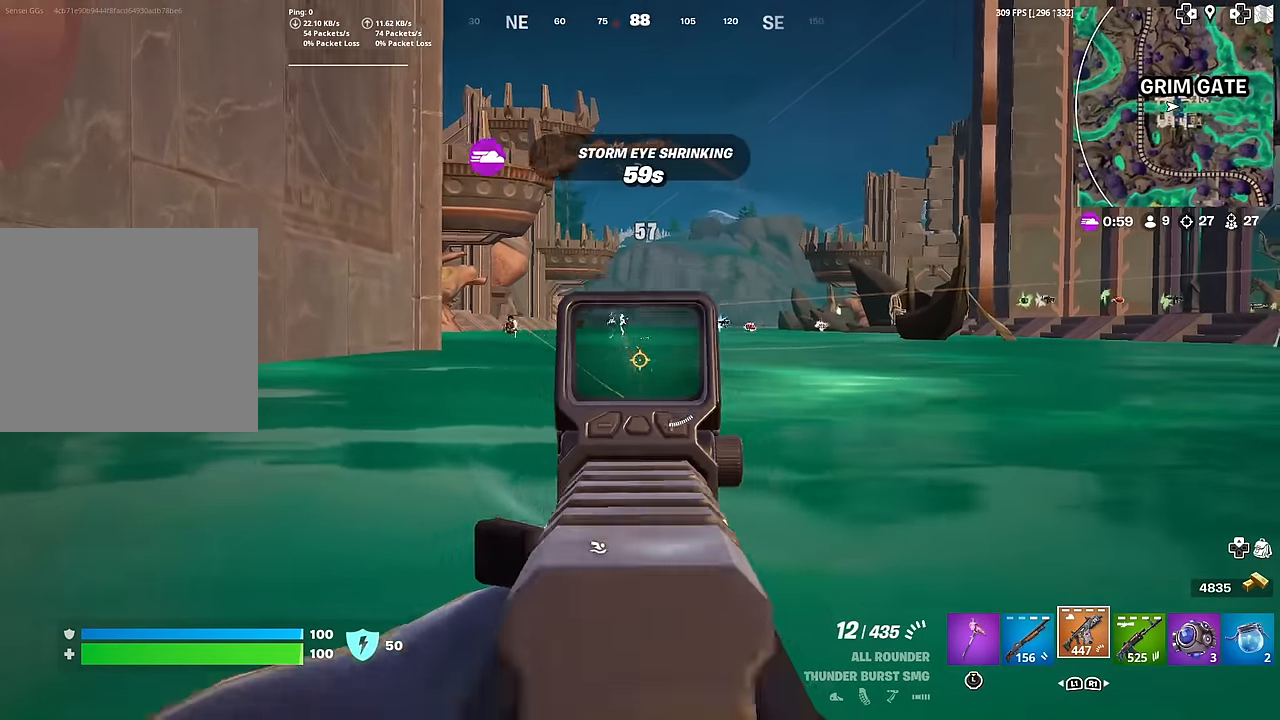
{"buttons": ["L2", "R2"], "left_stick": "up-left", "right_stick": "up-right", "events": [[133, "right_stick", "up-right"], [200, "right_stick", "center"], [417, "right_stick", "up-right"]]}
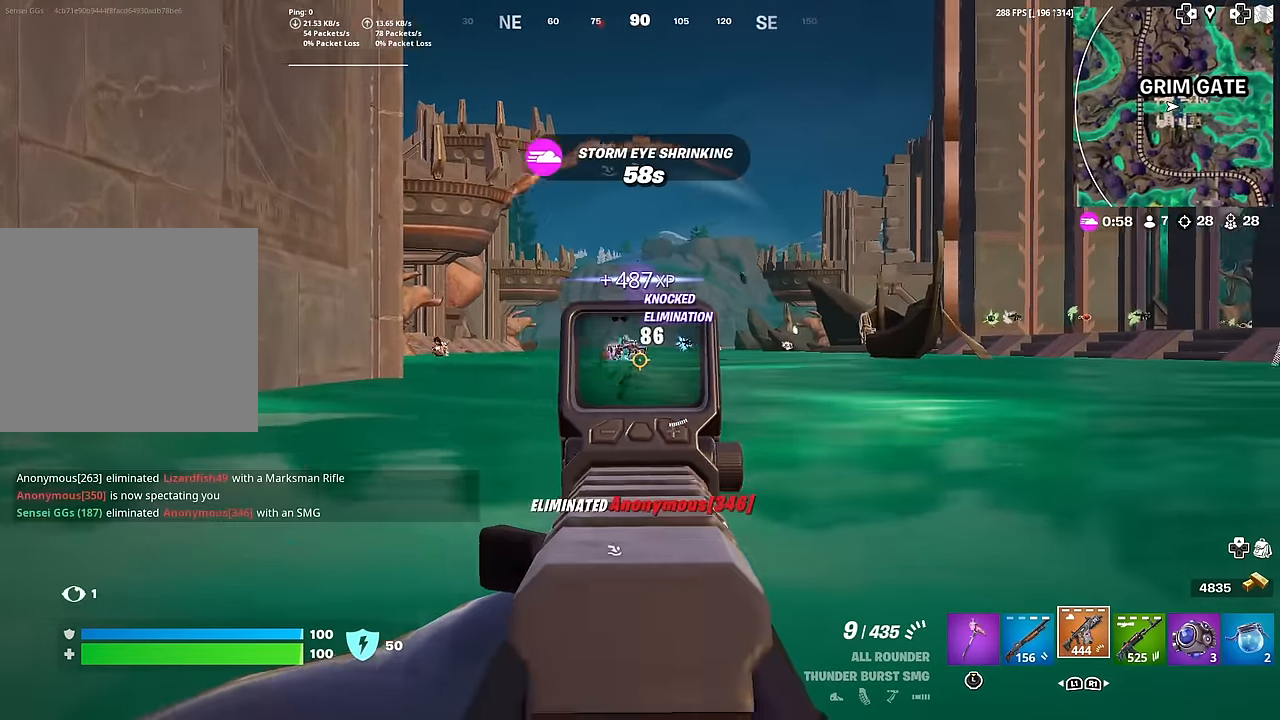
{"buttons": [], "left_stick": "up", "right_stick": "center", "events": [[34, "R2", "up"], [50, "L2", "up"], [84, "right_stick", "left"], [117, "SQUARE", "down"], [200, "SQUARE", "up"], [234, "right_stick", "center"], [267, "SQUARE", "down"], [334, "SQUARE", "up"], [351, "left_stick", "up"]]}
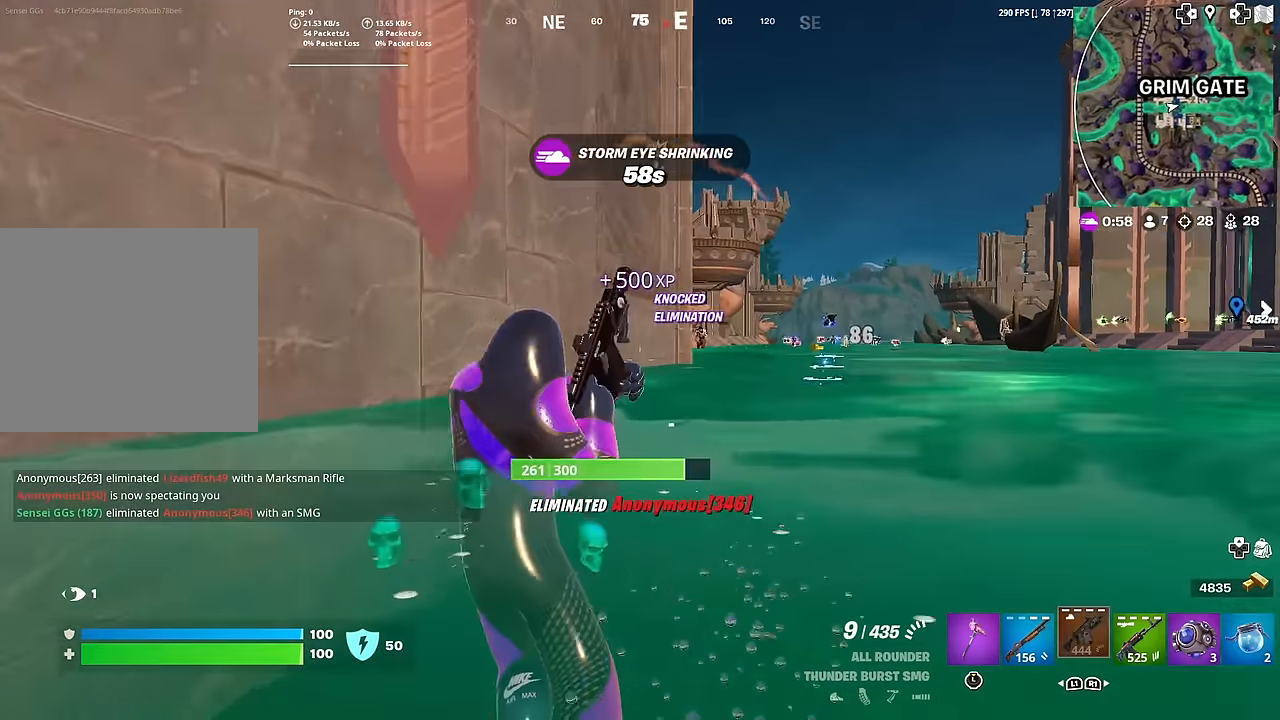
{"buttons": [], "left_stick": "up-left", "right_stick": "center", "events": [[66, "CROSS", "down"], [150, "CROSS", "up"], [383, "left_stick", "up-left"]]}
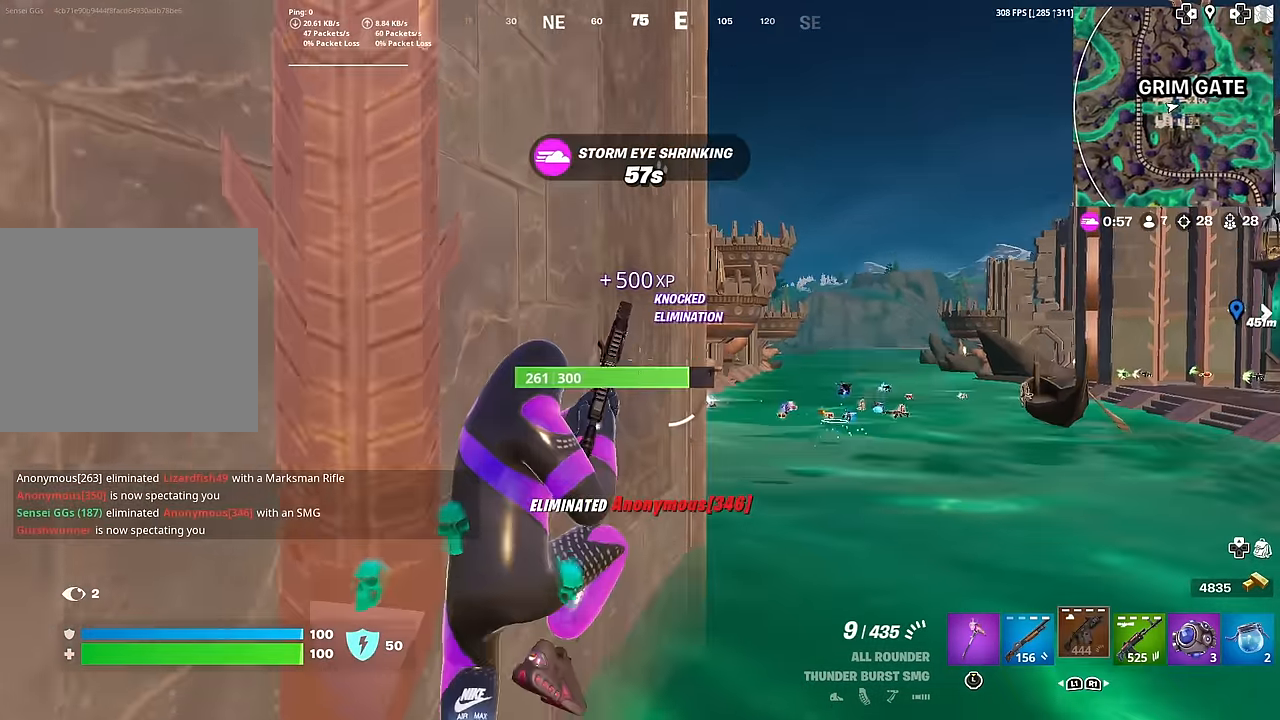
{"buttons": [], "left_stick": "up", "right_stick": "center", "events": [[67, "left_stick", "center"], [267, "left_stick", "up"]]}
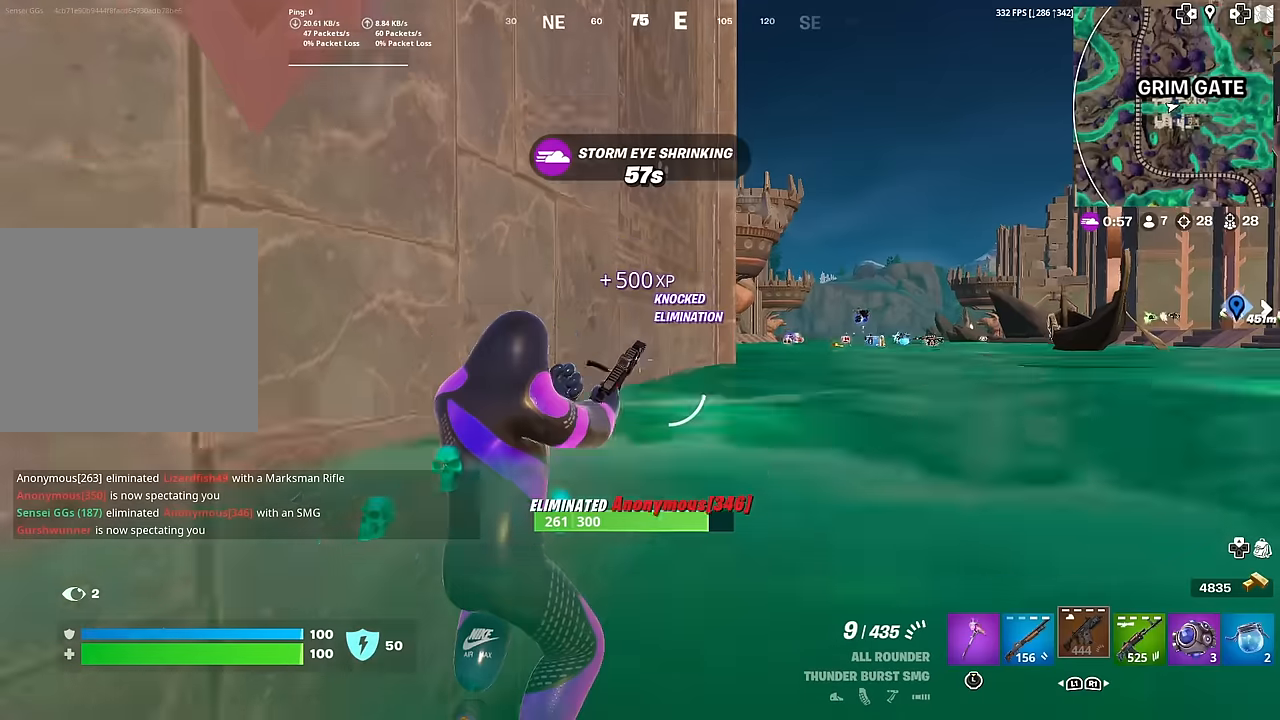
{"buttons": ["L2"], "left_stick": "right", "right_stick": "center", "events": [[33, "left_stick", "right"], [417, "L2", "down"]]}
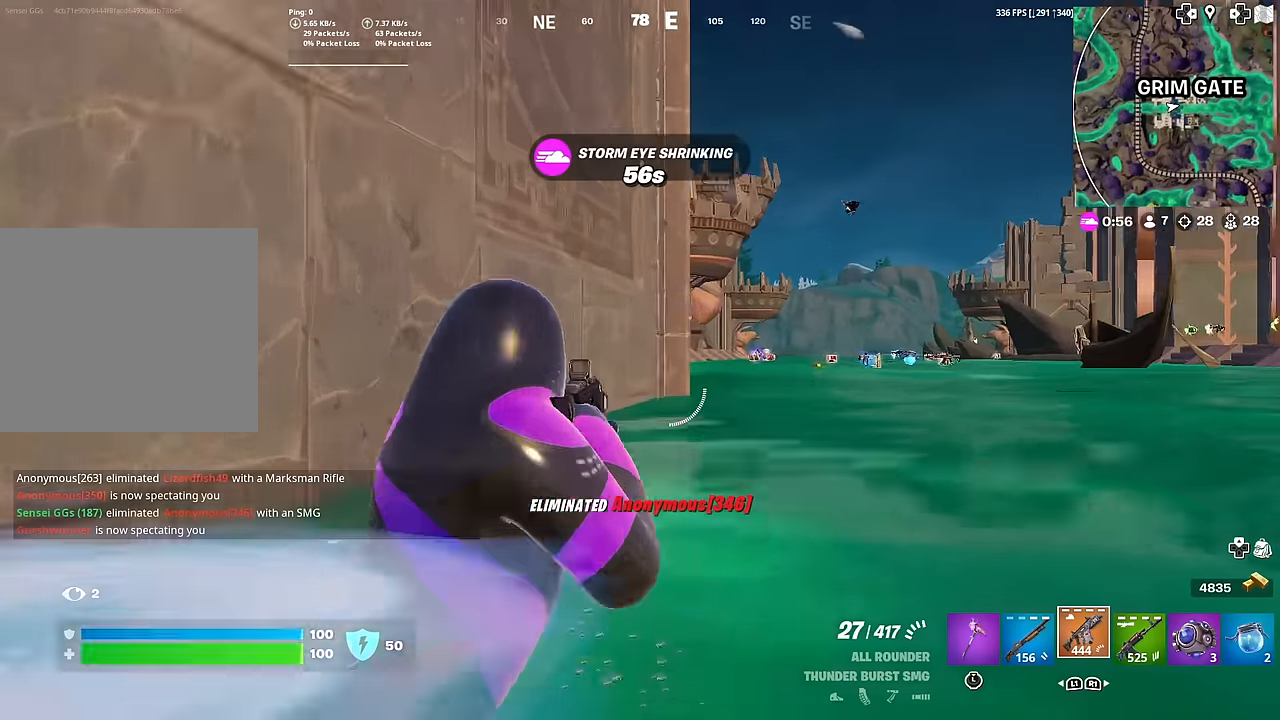
{"buttons": ["L2", "R2"], "left_stick": "right", "right_stick": "left", "events": [[351, "right_stick", "left"], [484, "R2", "down"]]}
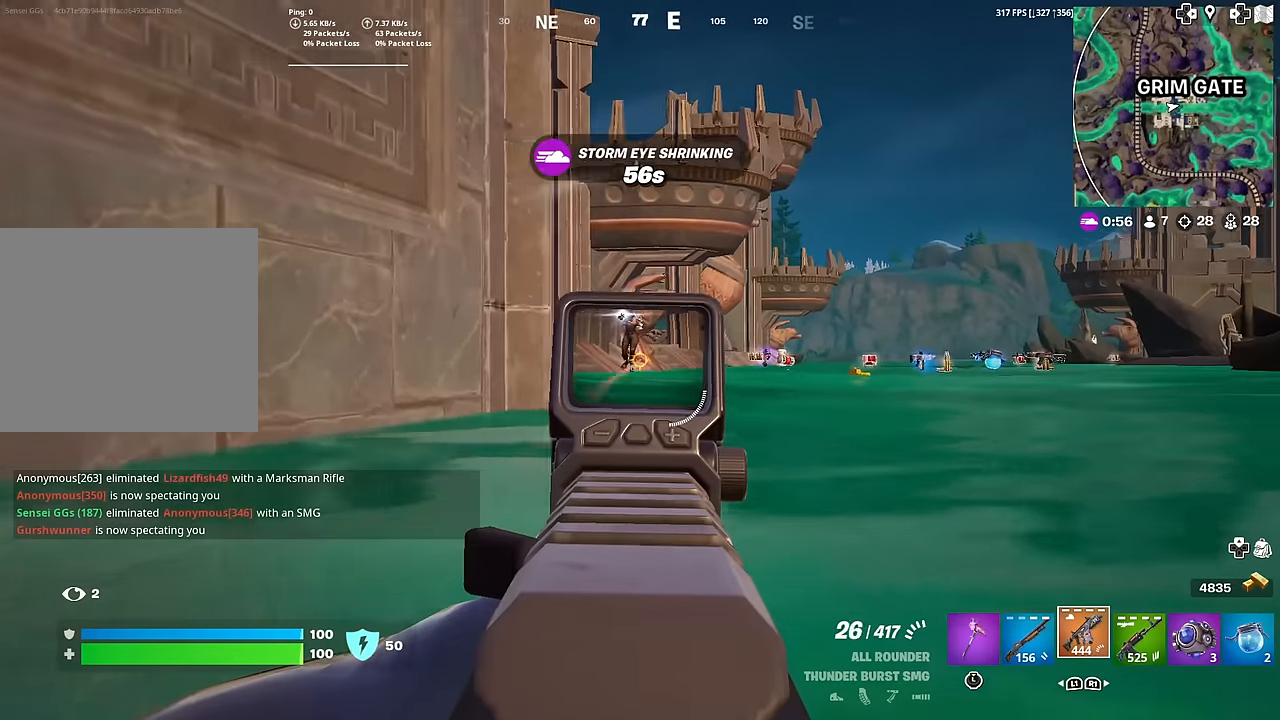
{"buttons": ["L2", "R2"], "left_stick": "right", "right_stick": "center", "events": [[50, "right_stick", "center"], [133, "right_stick", "up-left"], [250, "right_stick", "center"]]}
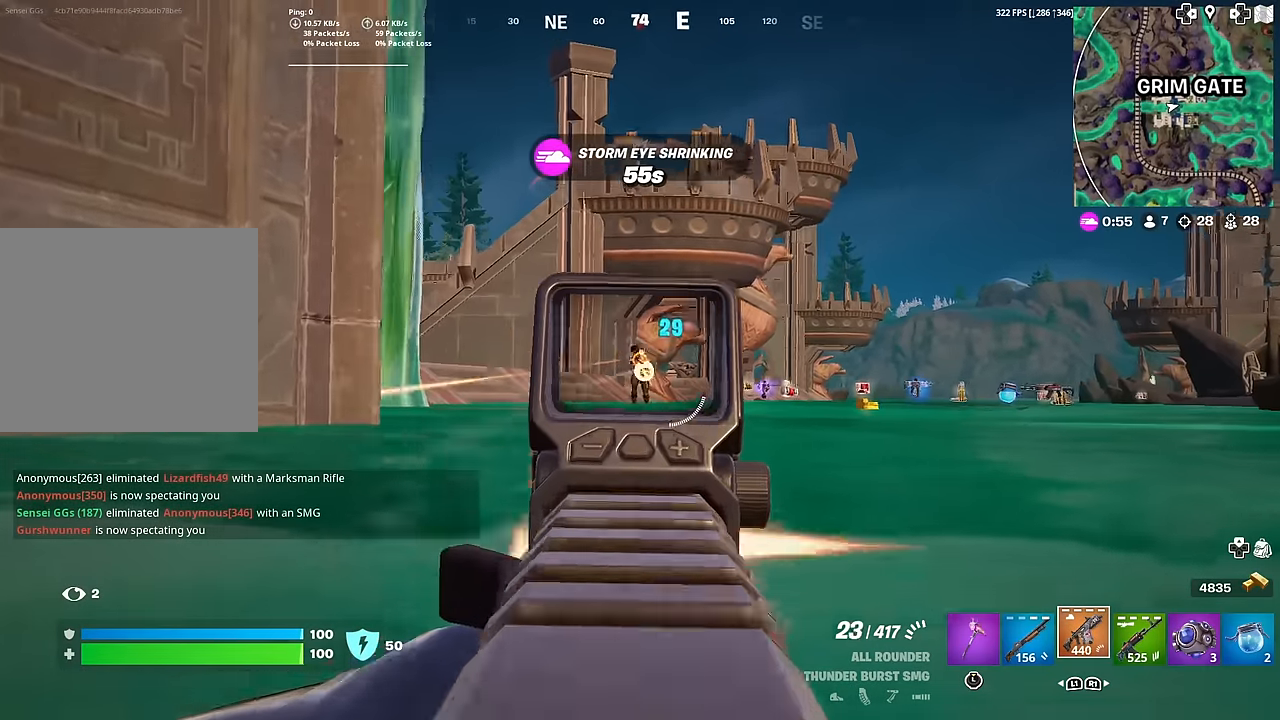
{"buttons": ["L2", "R2"], "left_stick": "right", "right_stick": "left", "events": [[17, "right_stick", "left"], [134, "right_stick", "center"], [501, "right_stick", "left"]]}
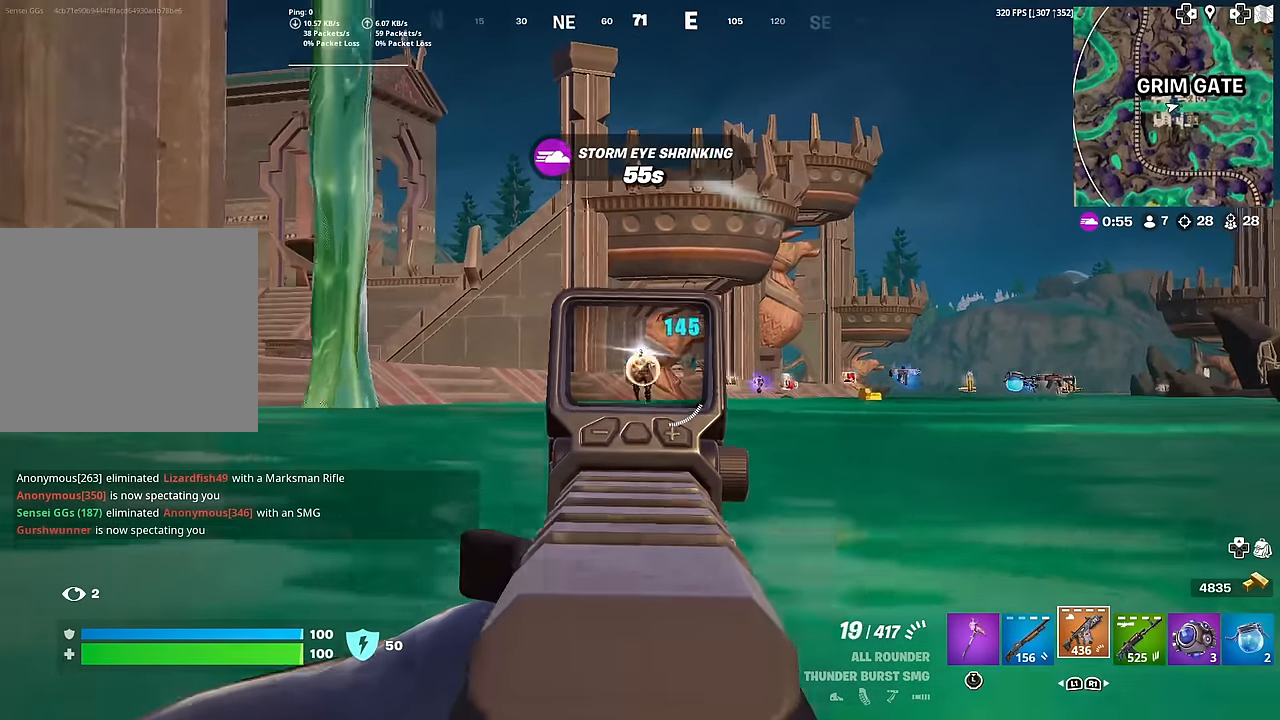
{"buttons": ["L2", "R2"], "left_stick": "up-right", "right_stick": "center", "events": [[83, "right_stick", "center"], [317, "left_stick", "up-right"]]}